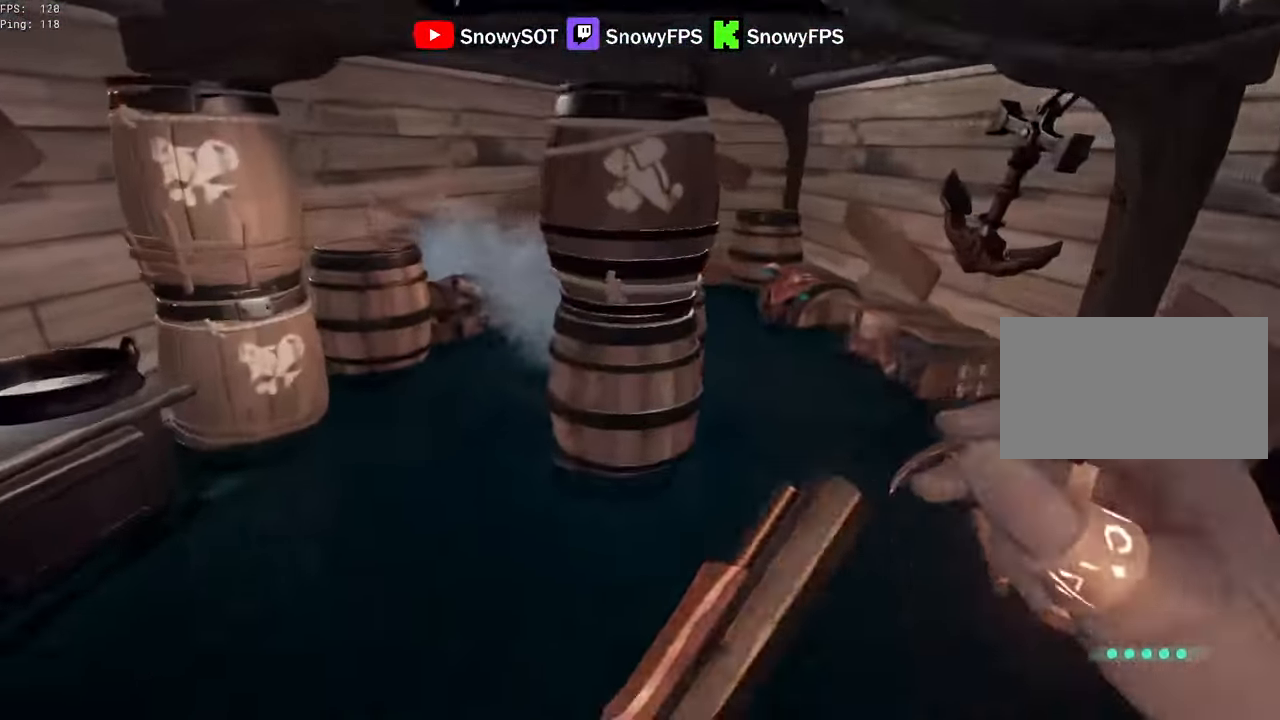
Gameplay with keyboard and mouse; each line is a JSON object with the keys and mouse buttons held at the frame after it. "events" lists presses ("down") and releases ("up") of "1", "2", "3", "4", "5", "a", "alt", "c", "caps_lock", "ctrl", "d", "e", "f", "g", "q", "r", "s", "shift", "space", "t", "tab", "v", "w", "x", "z", "mouse_left", "mouse_wheel" and "mouse_right" between this image and that frame as [ms after this image, input, new state], when the widget could be followed in between. "mouse_left", "mouse_wheel", "mouse_right" = the "left", "wheel", "right" buttons of the "mouse" list. No other keys are recorded. "wheel" means that the mouse wheel is clicked or scrolled. "mouse_move" is the direction in which the mouse moves at that frame (one of eight, or "still"), when it could be read.
{"keys": ["w"], "mouse": [], "mouse_move": "still", "events": [[100, "a", "up"]]}
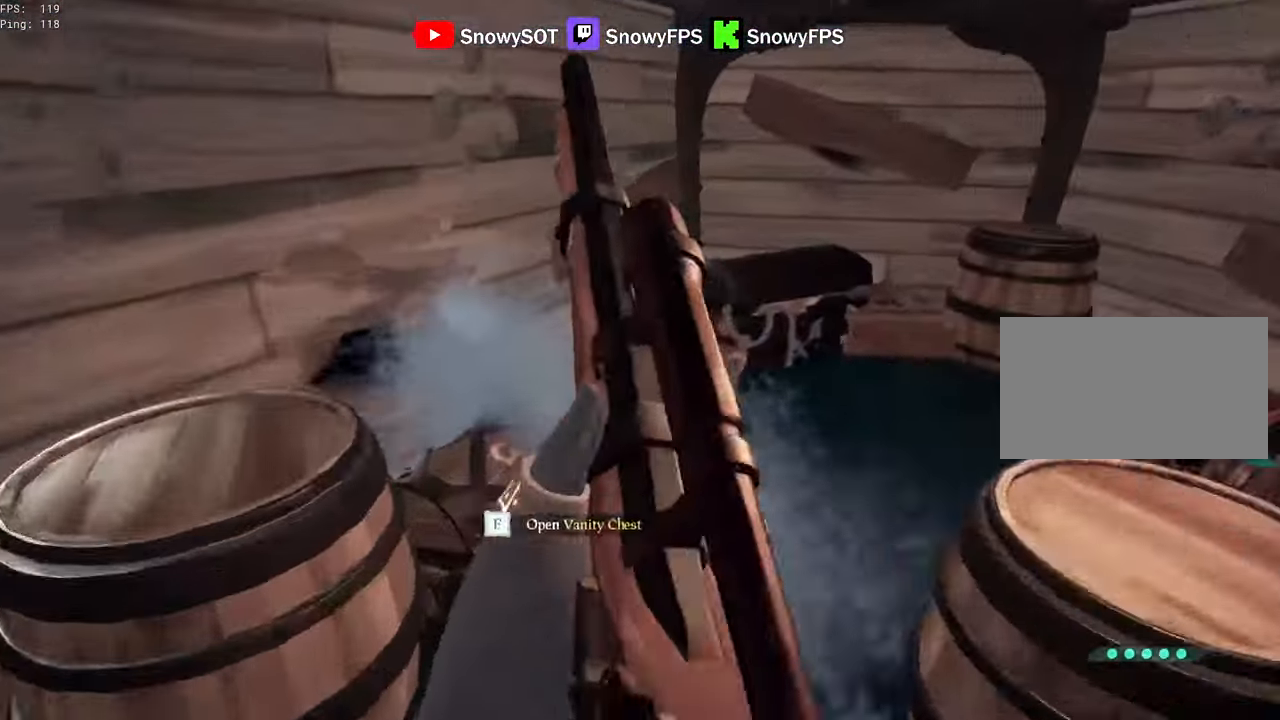
{"keys": ["w"], "mouse": [], "mouse_move": "down", "events": []}
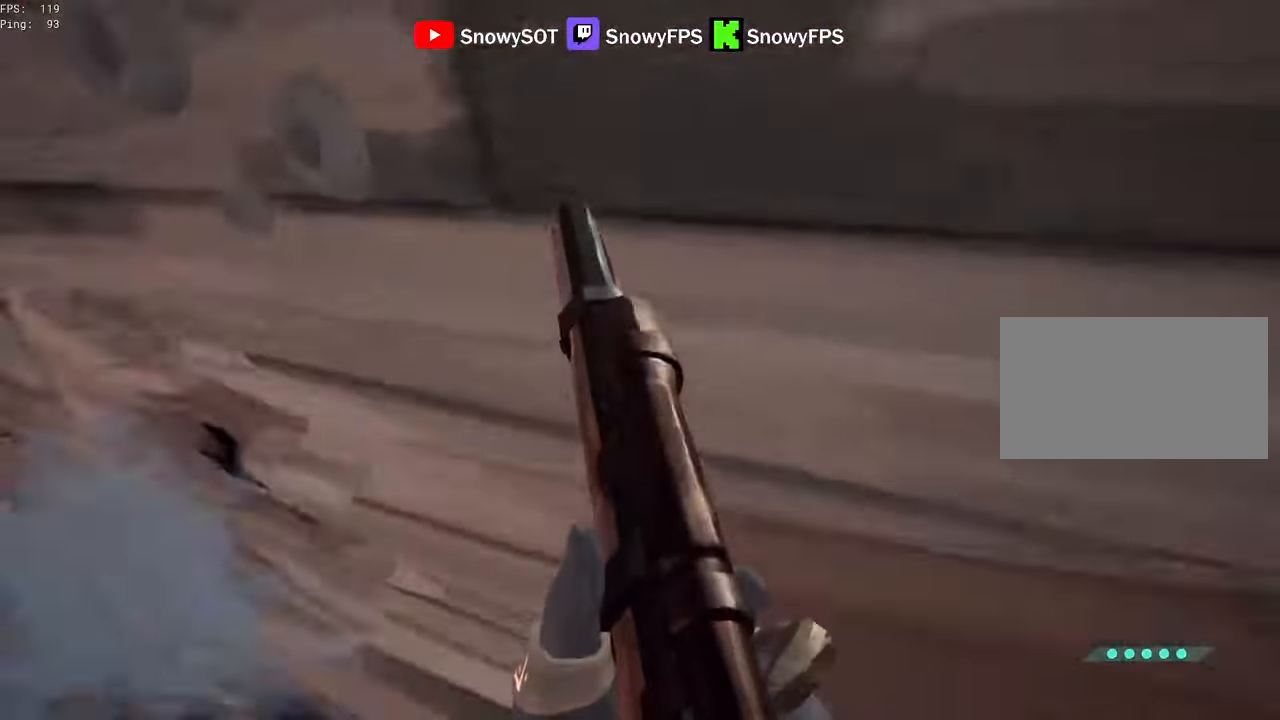
{"keys": ["5"], "mouse": [], "mouse_move": "right", "events": [[233, "w", "up"], [500, "5", "down"]]}
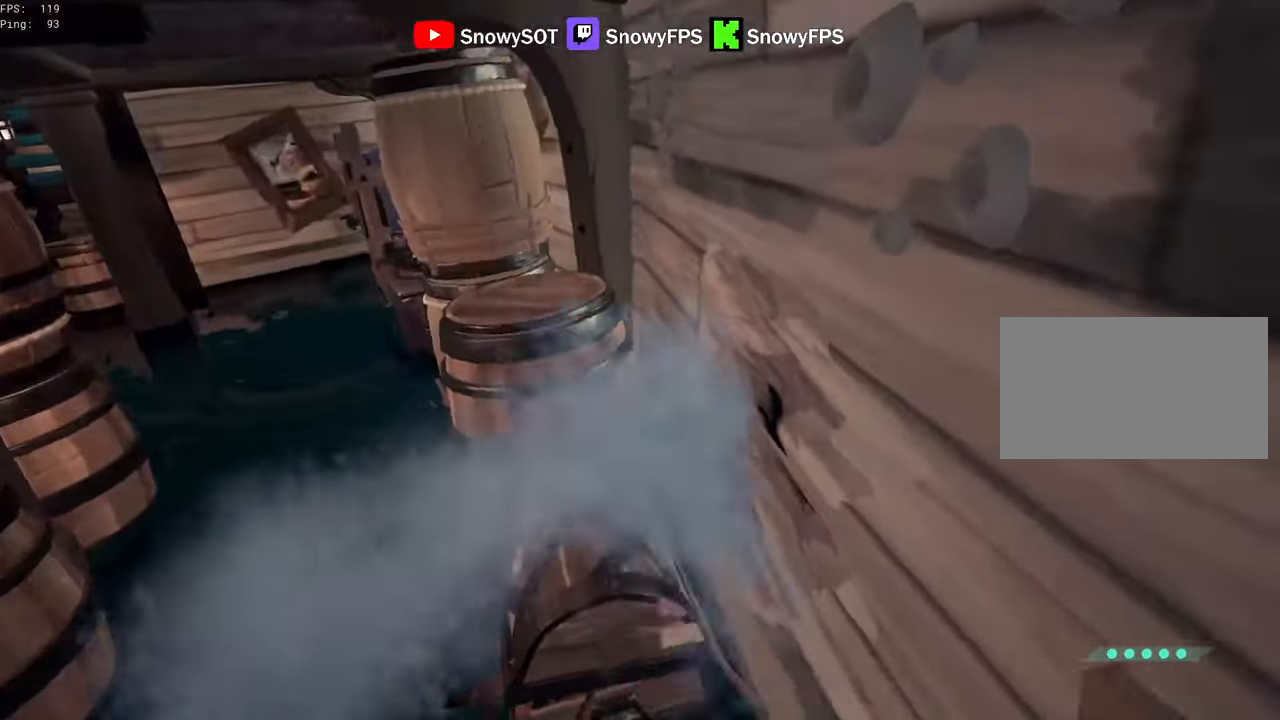
{"keys": ["d"], "mouse": [], "mouse_move": "still", "events": [[100, "5", "up"], [200, "mouse_left", "down"], [250, "d", "down"], [283, "mouse_left", "up"]]}
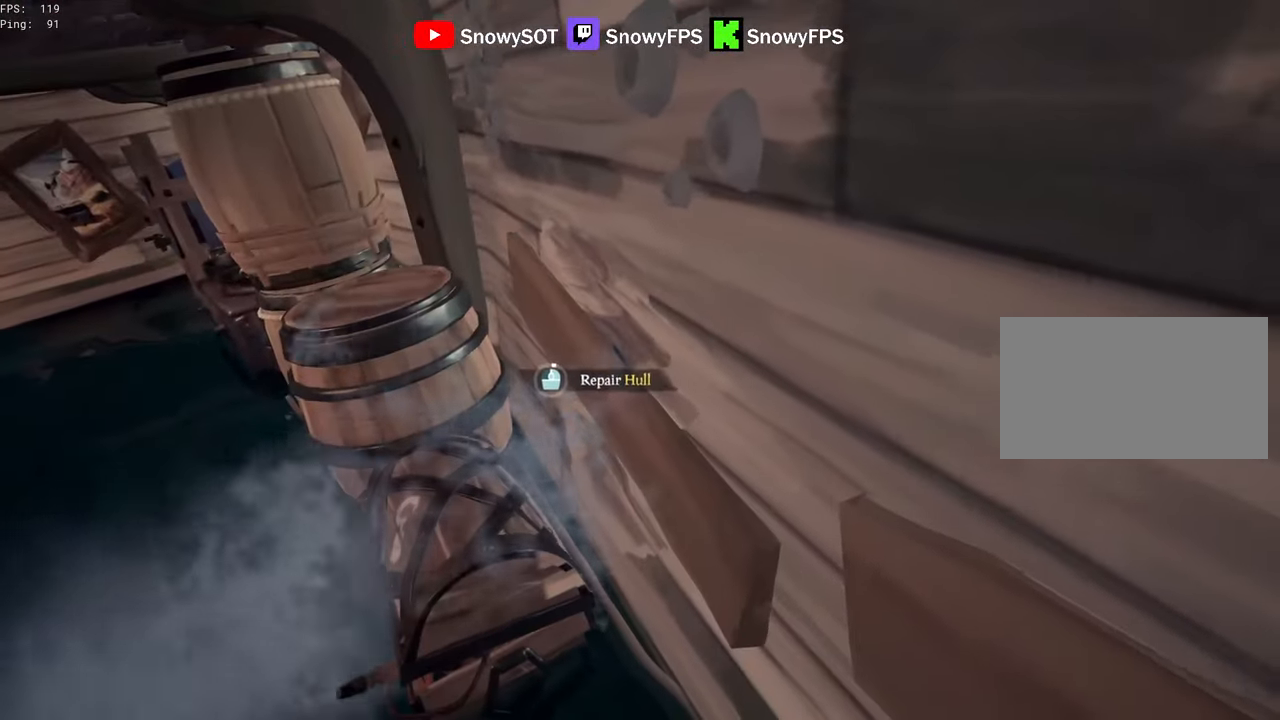
{"keys": [], "mouse": [], "mouse_move": "still", "events": [[250, "d", "up"]]}
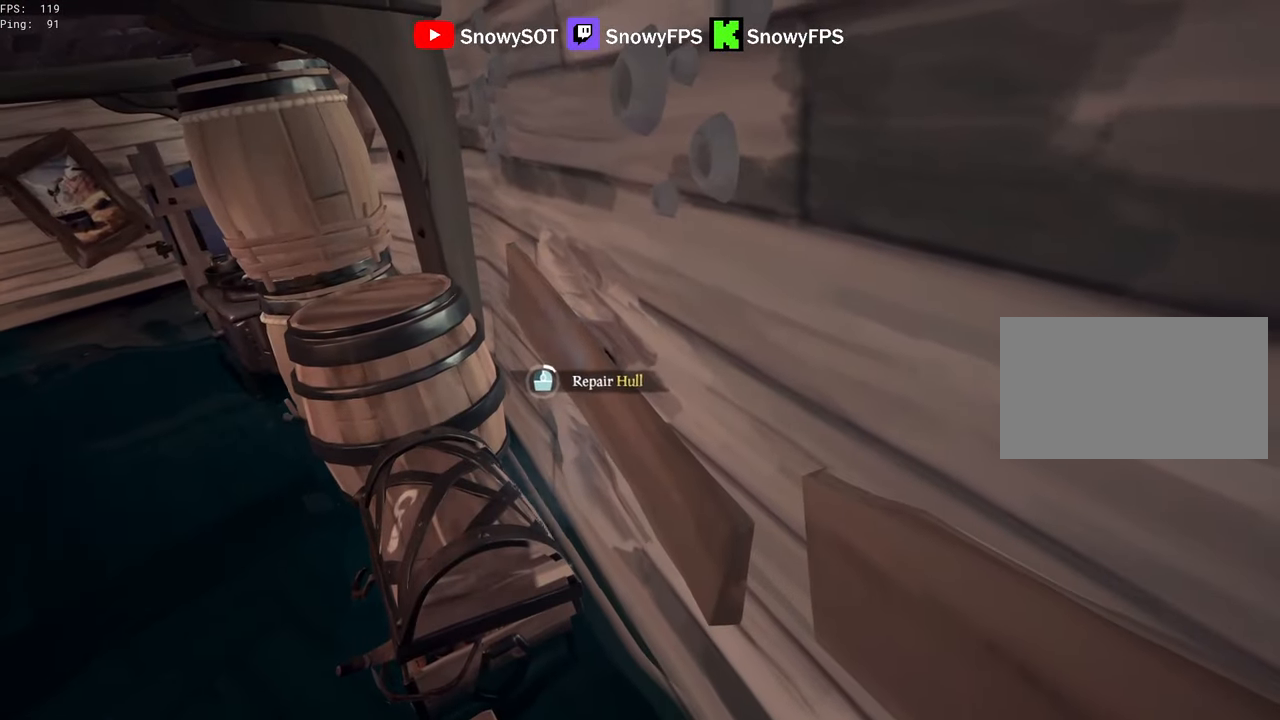
{"keys": [], "mouse": [], "mouse_move": "still", "events": []}
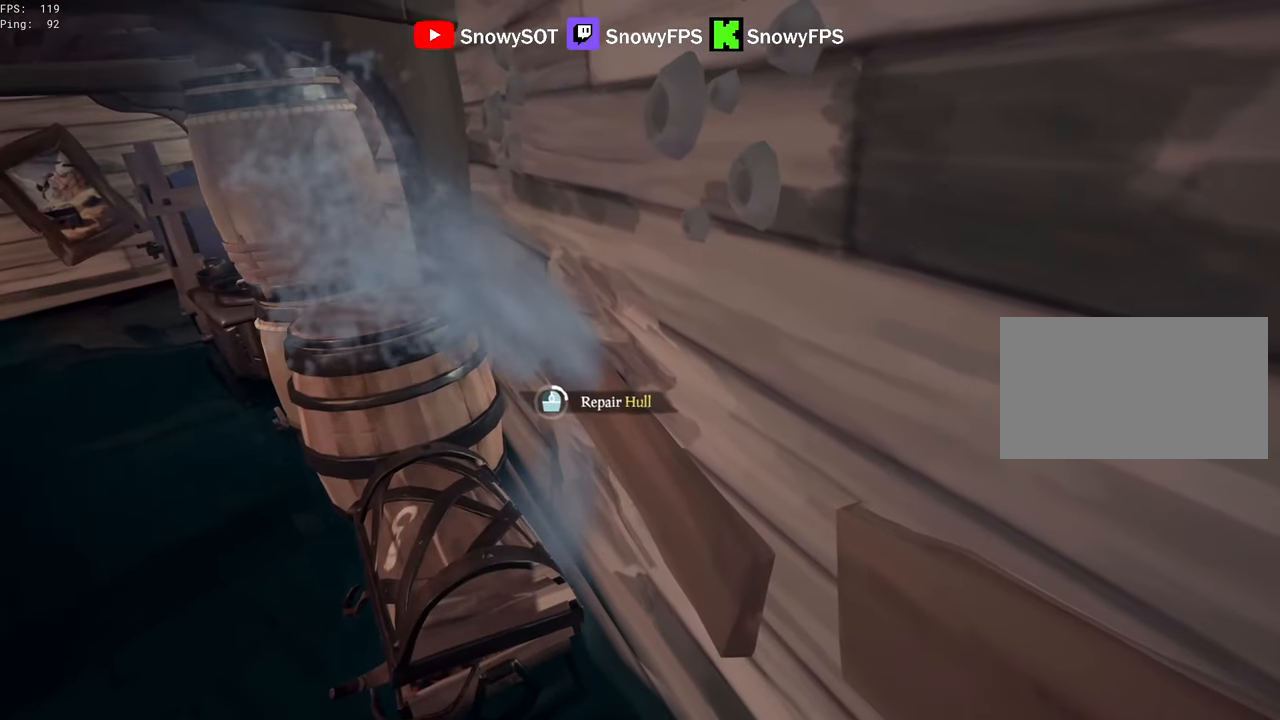
{"keys": [], "mouse": [], "mouse_move": "still", "events": []}
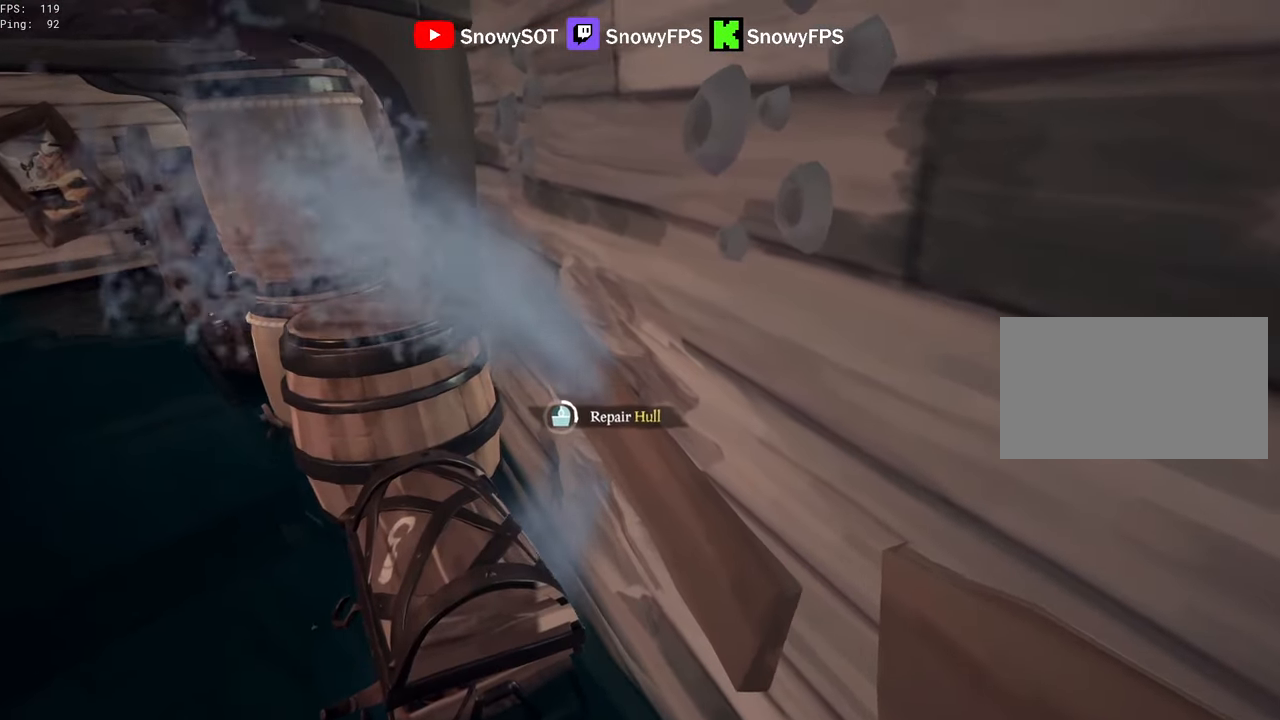
{"keys": [], "mouse": [], "mouse_move": "still", "events": []}
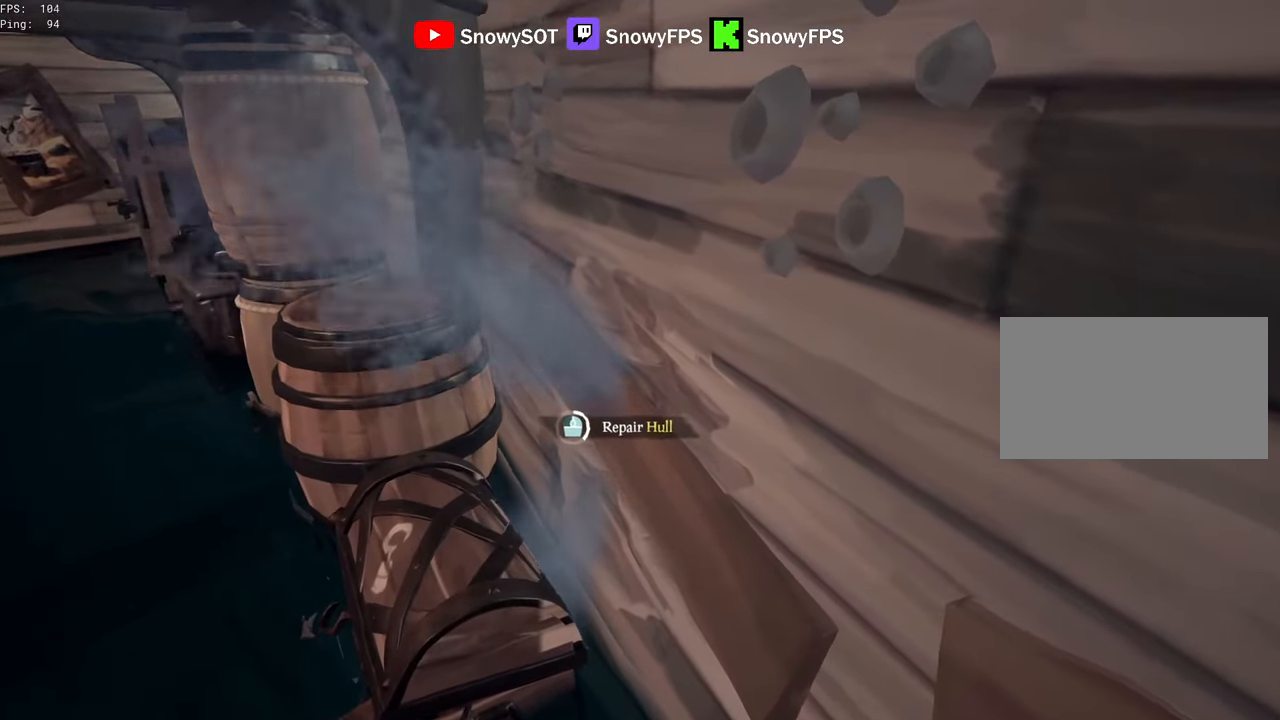
{"keys": [], "mouse": [], "mouse_move": "still", "events": []}
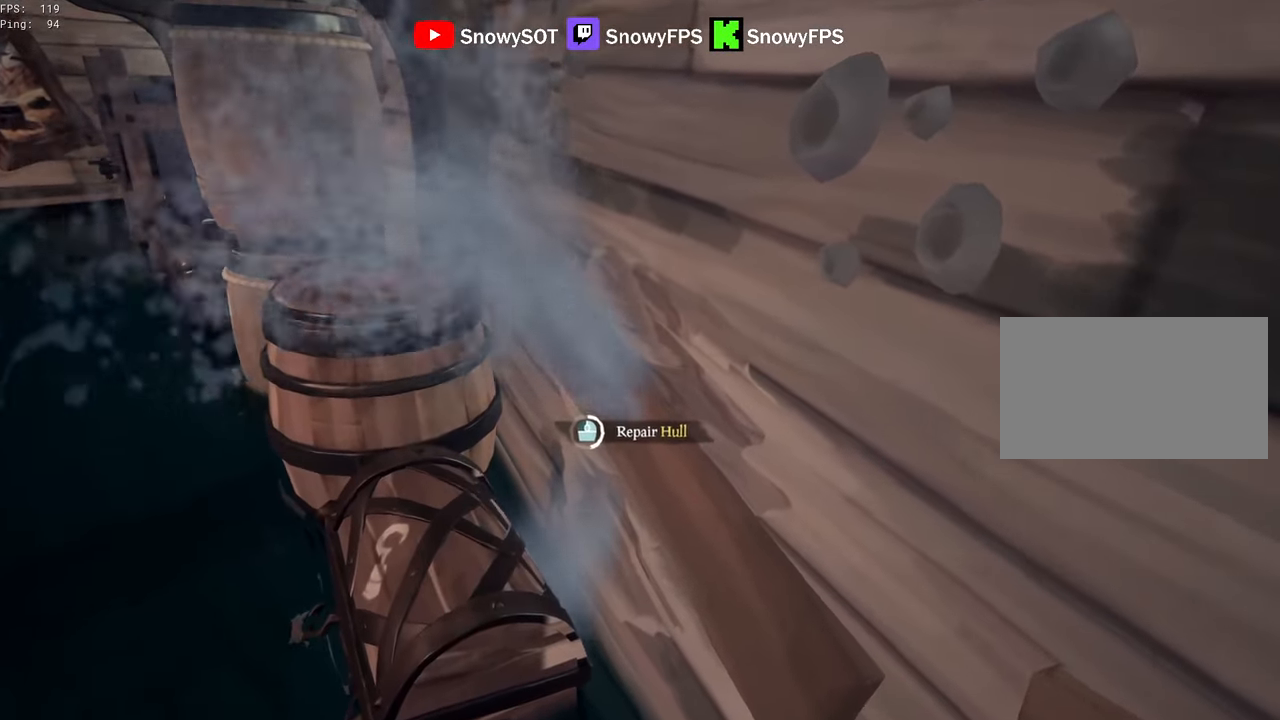
{"keys": [], "mouse": [], "mouse_move": "still", "events": []}
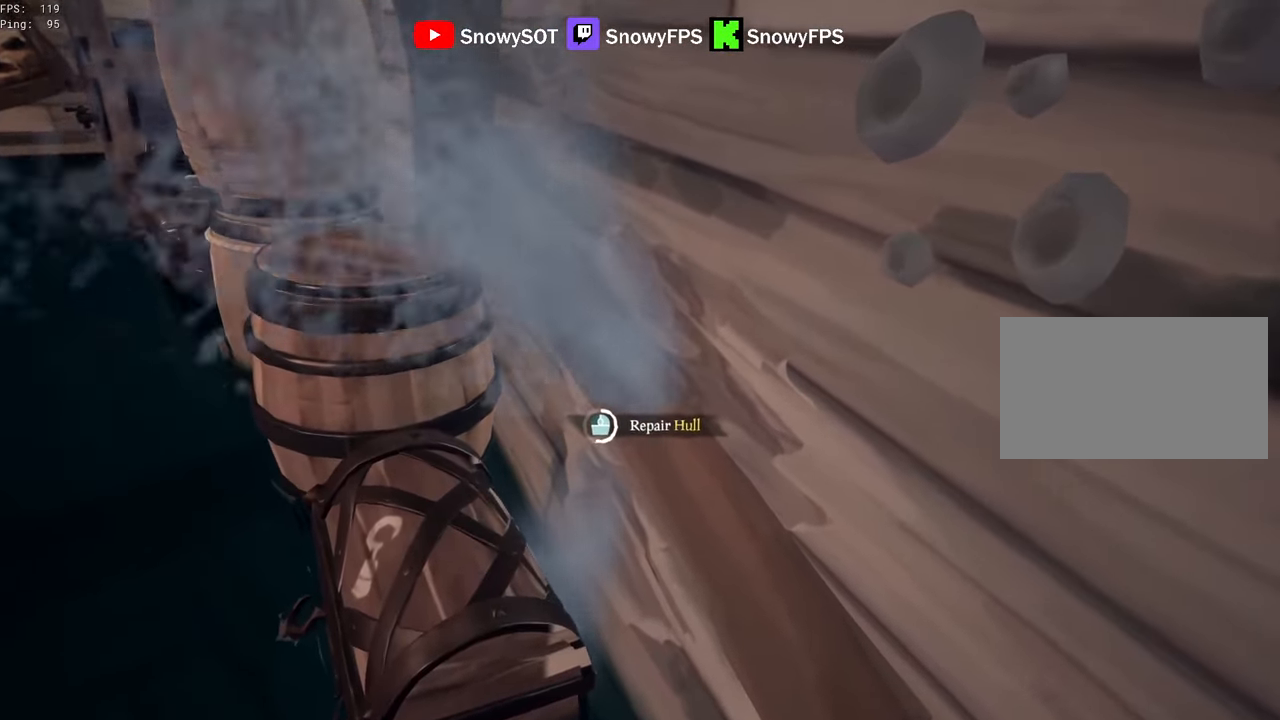
{"keys": [], "mouse": [], "mouse_move": "still", "events": []}
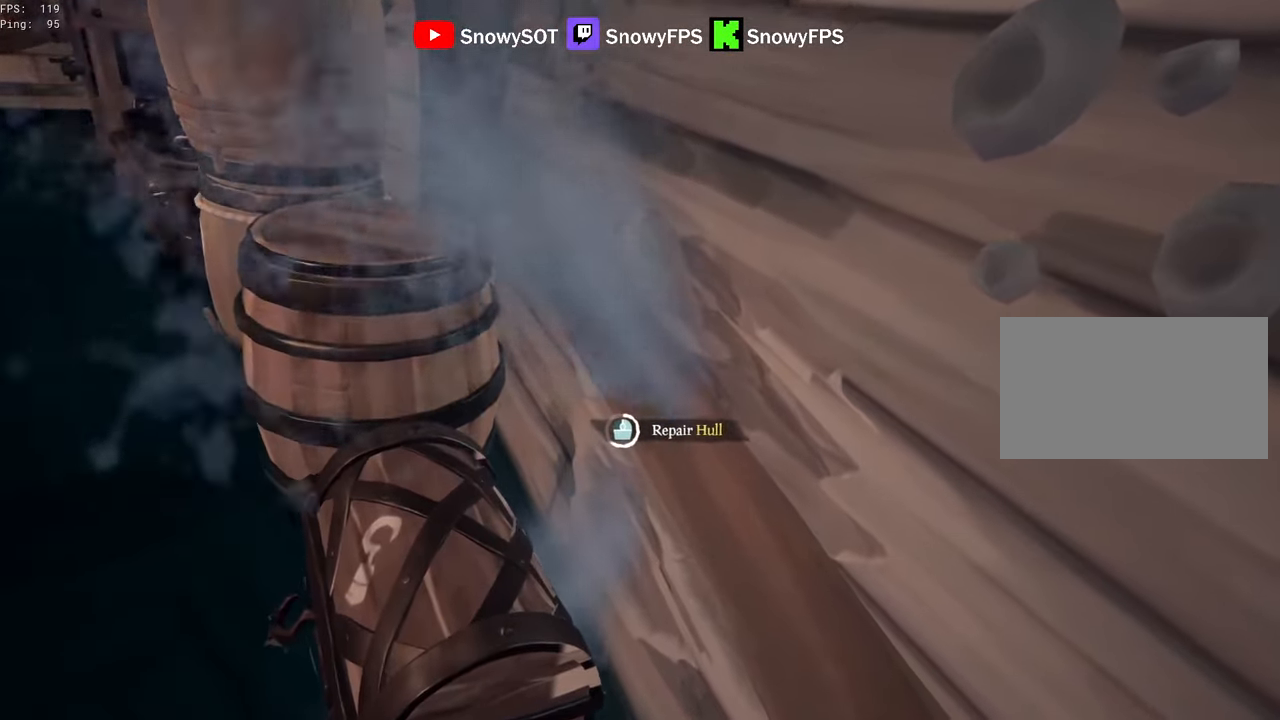
{"keys": [], "mouse": [], "mouse_move": "still", "events": []}
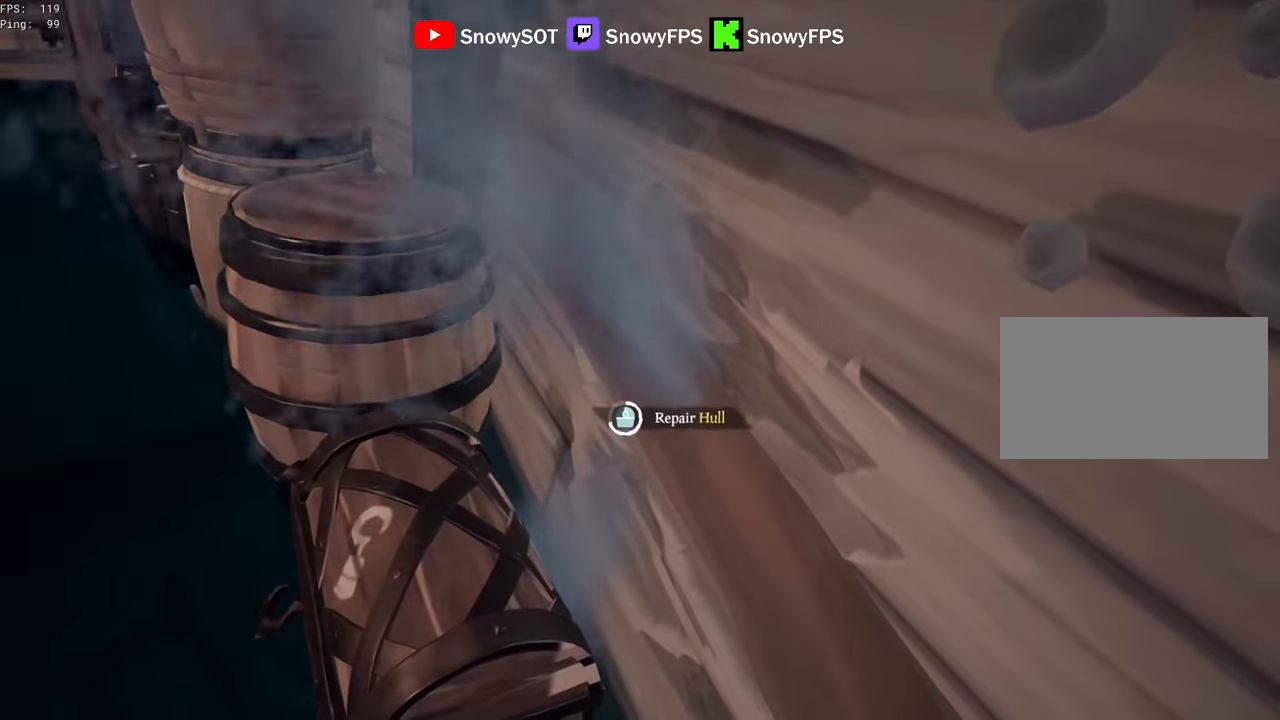
{"keys": [], "mouse": [], "mouse_move": "still", "events": []}
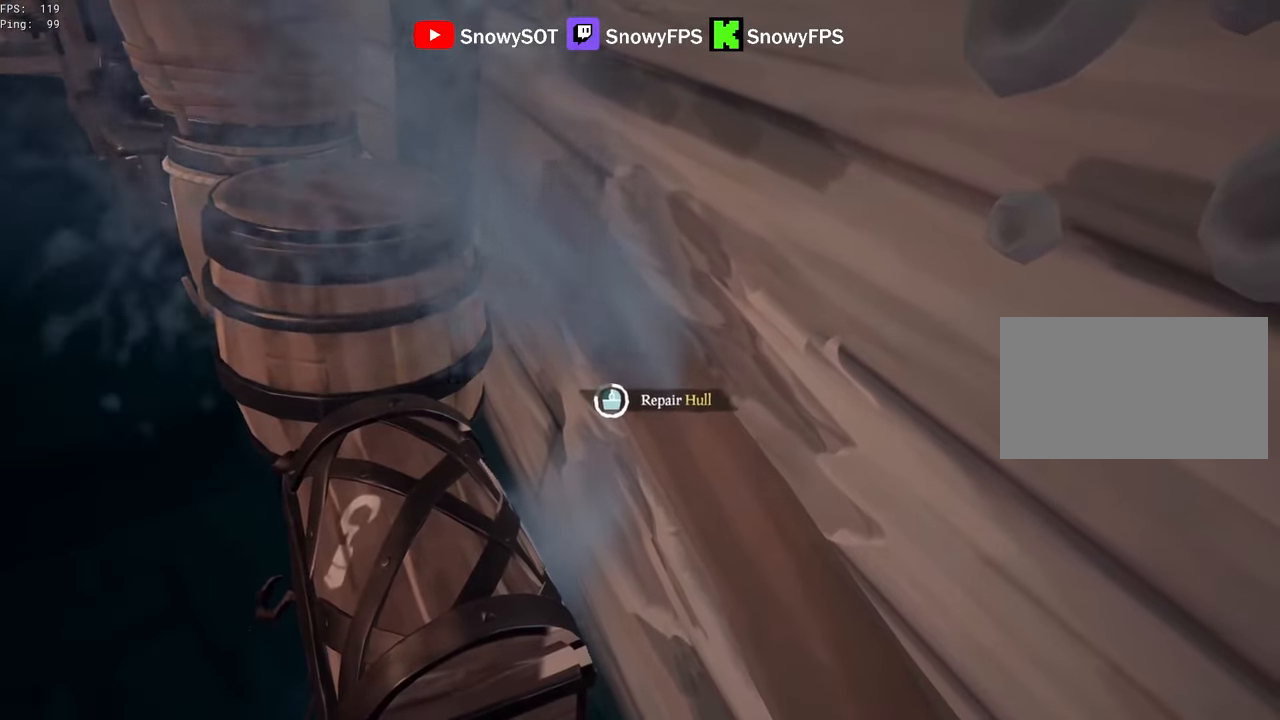
{"keys": [], "mouse": [], "mouse_move": "still", "events": []}
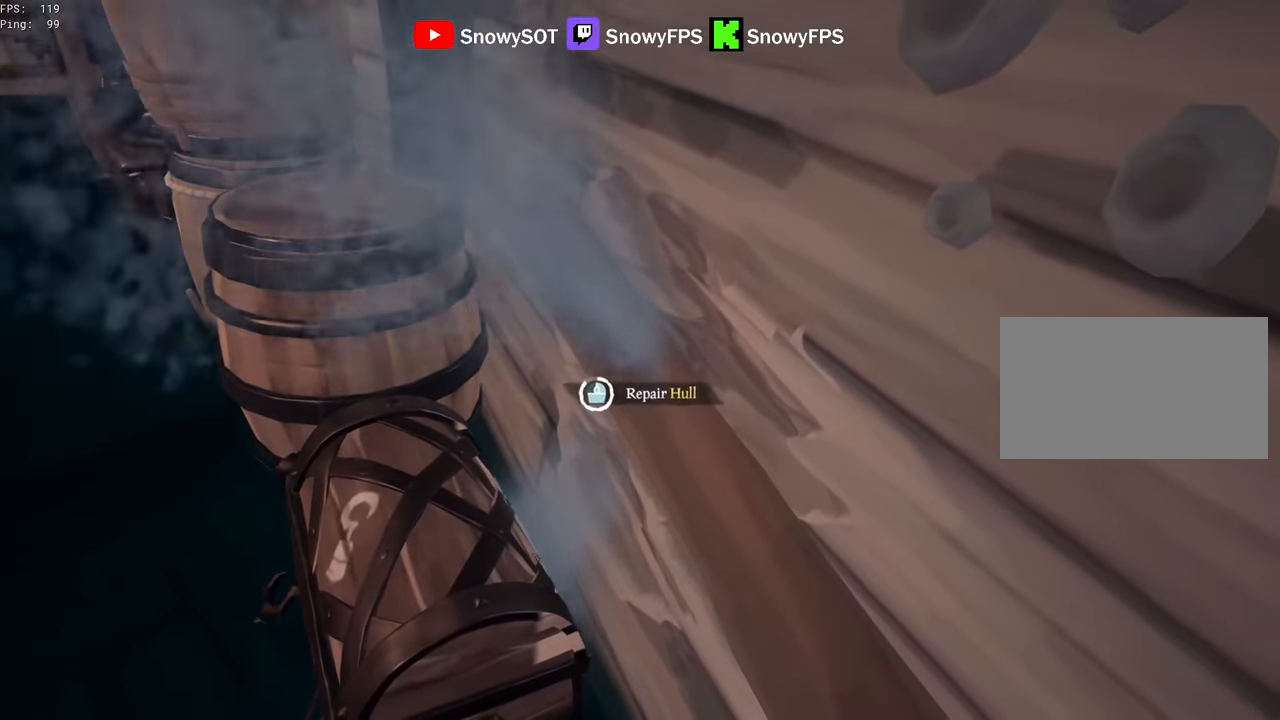
{"keys": [], "mouse": [], "mouse_move": "still", "events": []}
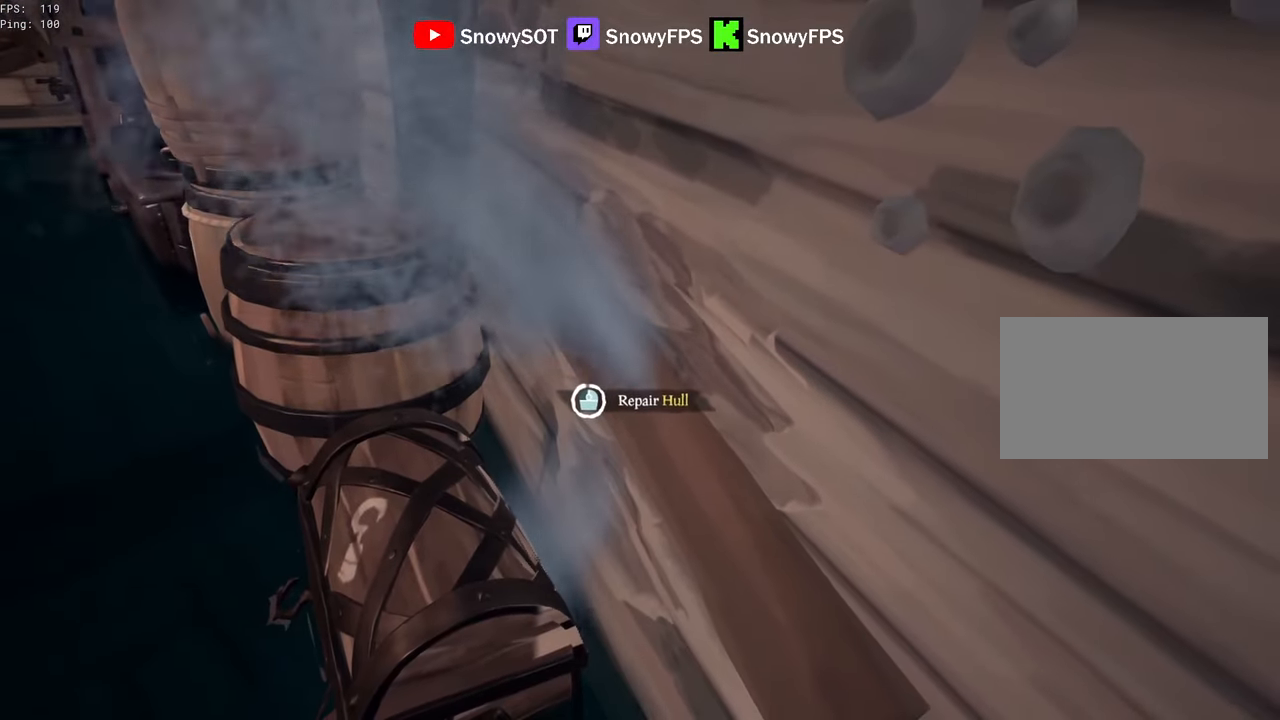
{"keys": ["a"], "mouse": [], "mouse_move": "left", "events": [[284, "a", "down"]]}
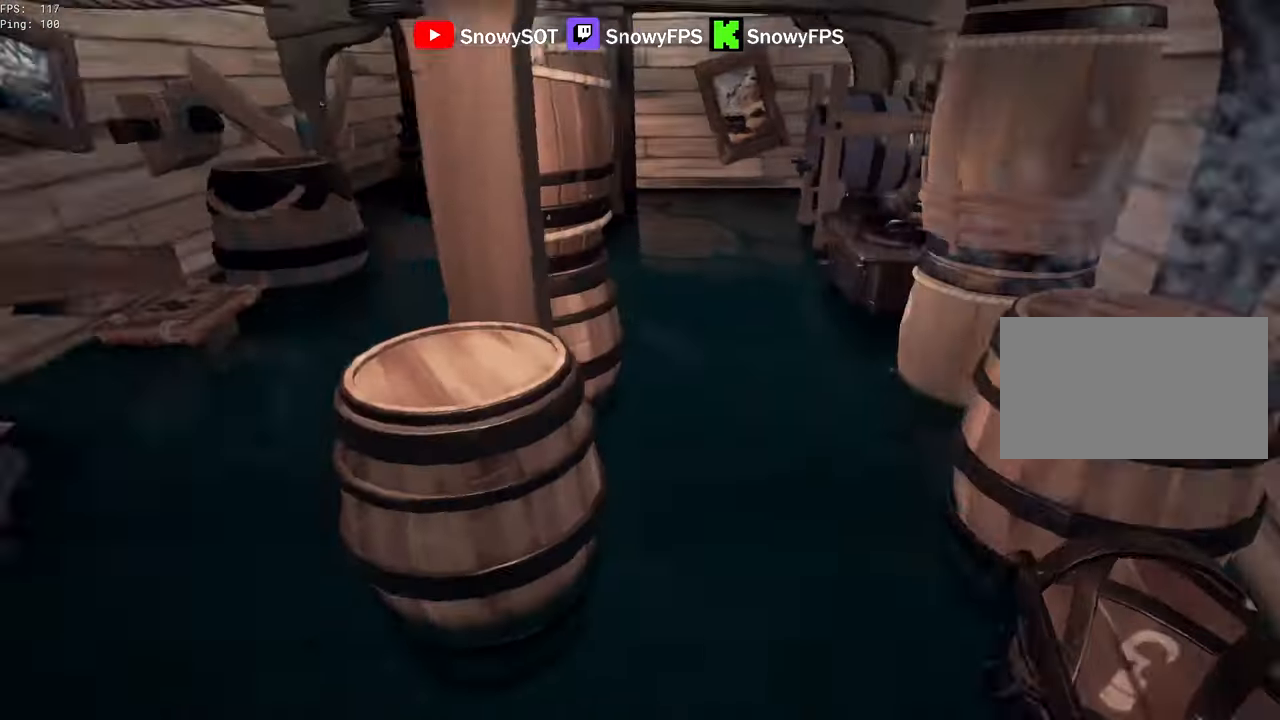
{"keys": ["w"], "mouse": [], "mouse_move": "right", "events": [[34, "mouse_left", "down"], [34, "w", "down"], [117, "a", "up"], [117, "mouse_left", "up"], [250, "1", "down"], [300, "1", "up"]]}
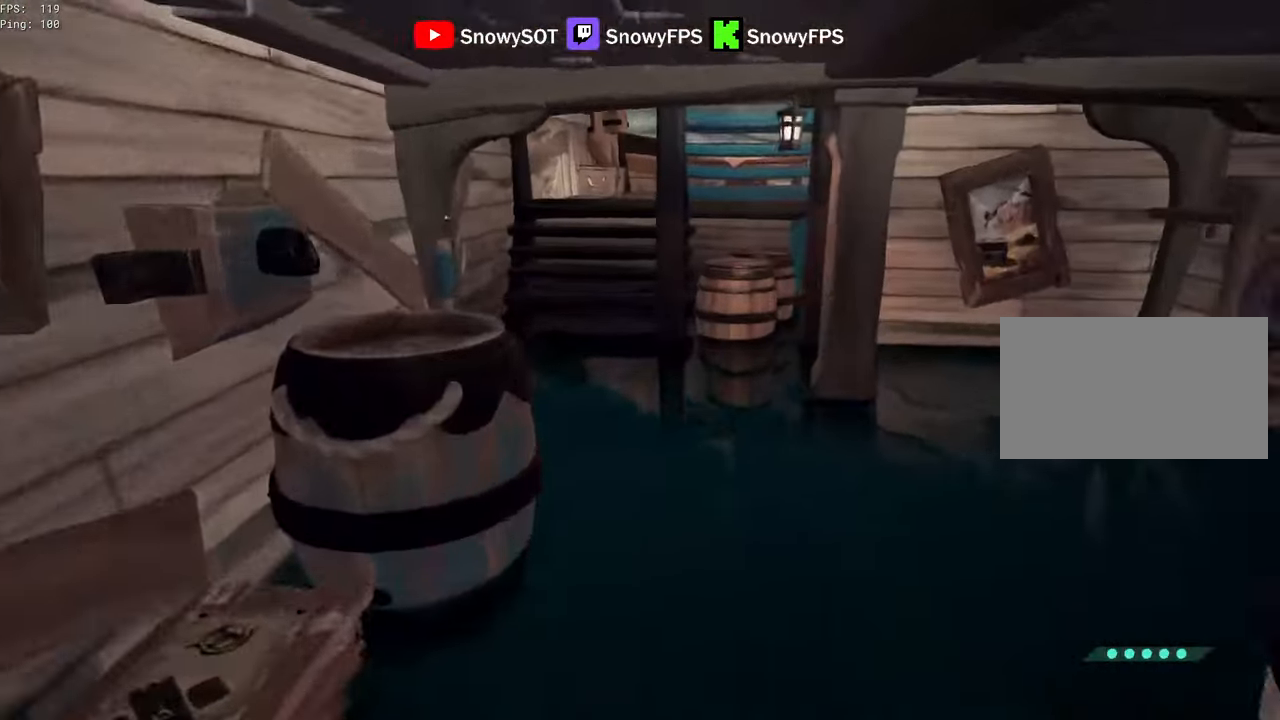
{"keys": ["shift", "w"], "mouse": [], "events": [[417, "shift", "down"]]}
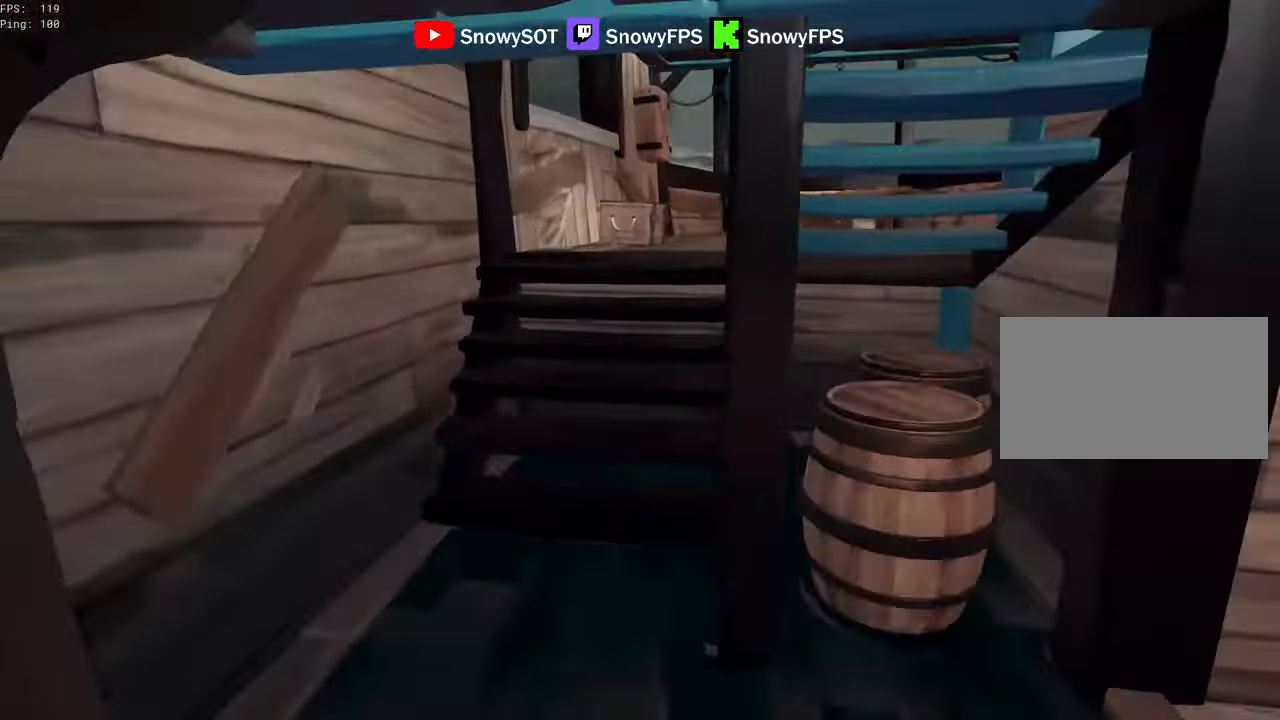
{"keys": ["shift", "w"], "mouse": [], "mouse_move": "right", "events": [[50, "a", "down"], [150, "a", "up"]]}
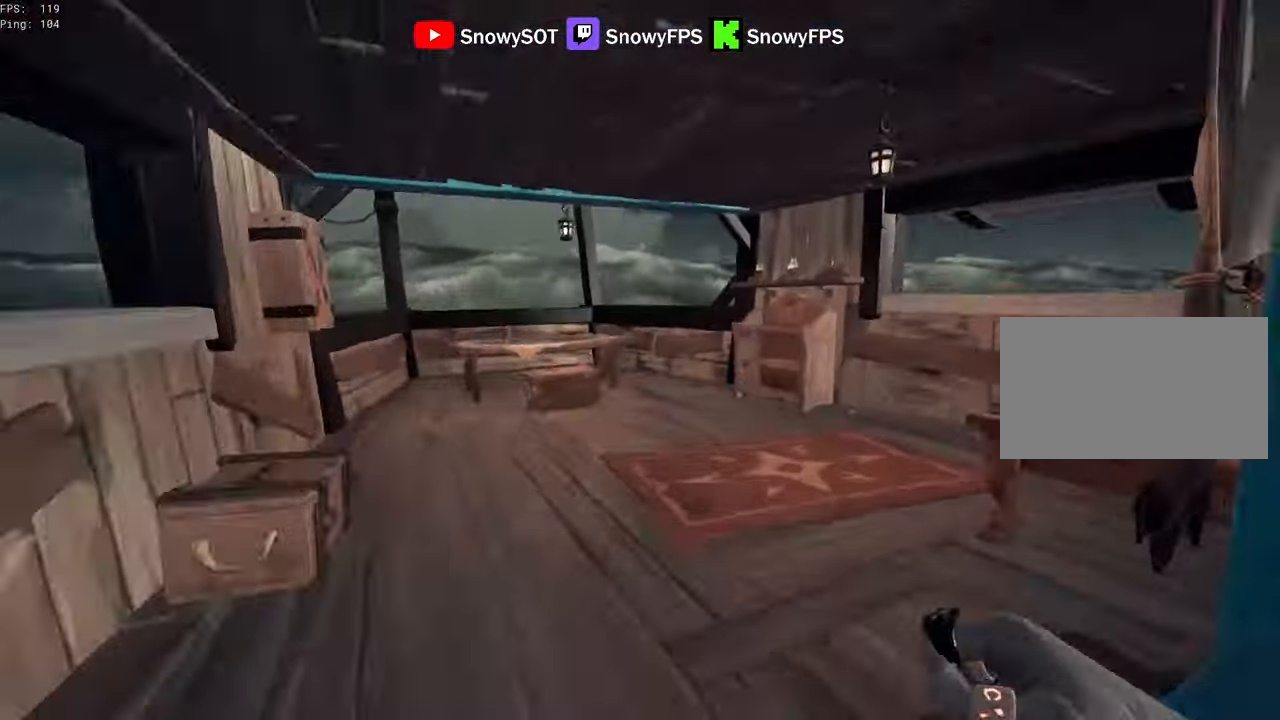
{"keys": ["d", "s"], "mouse": [], "mouse_move": "left", "events": [[67, "d", "down"], [167, "shift", "up"], [300, "w", "up"], [500, "s", "down"]]}
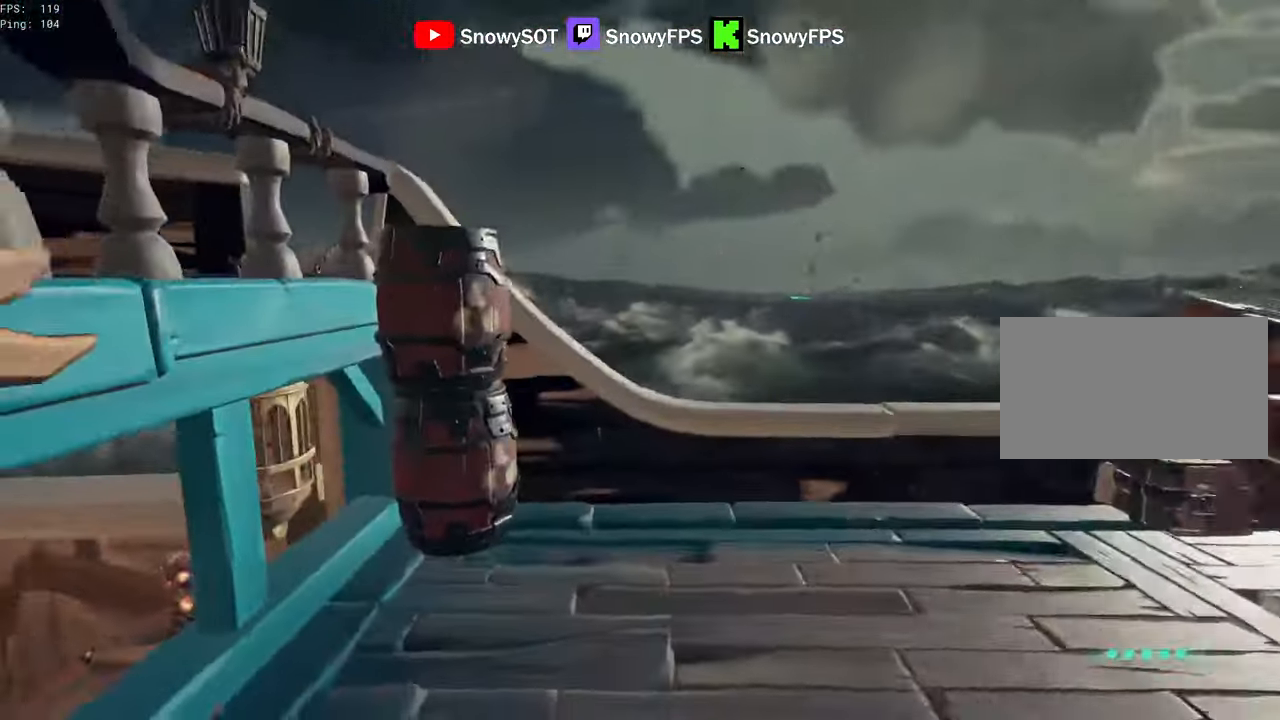
{"keys": ["a", "s"], "mouse": [], "mouse_move": "still", "events": [[184, "d", "up"], [417, "a", "down"]]}
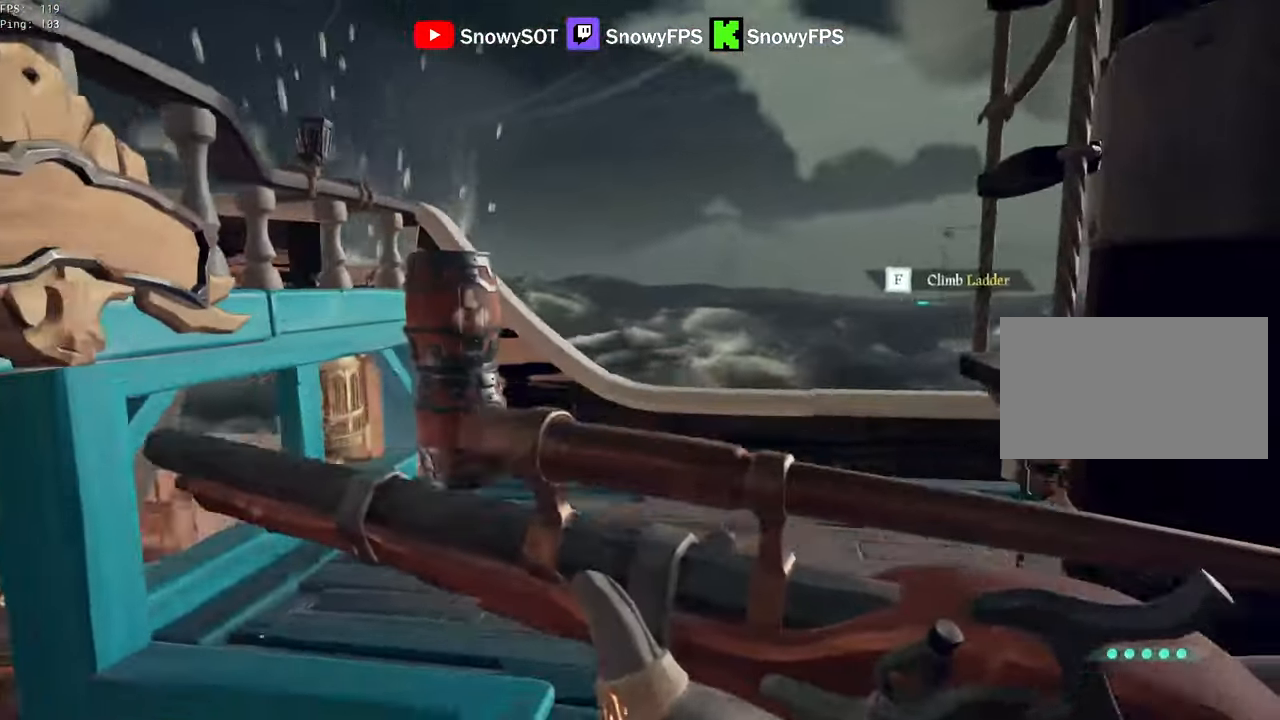
{"keys": [], "mouse": [], "mouse_move": "right", "events": [[17, "s", "up"], [433, "a", "up"]]}
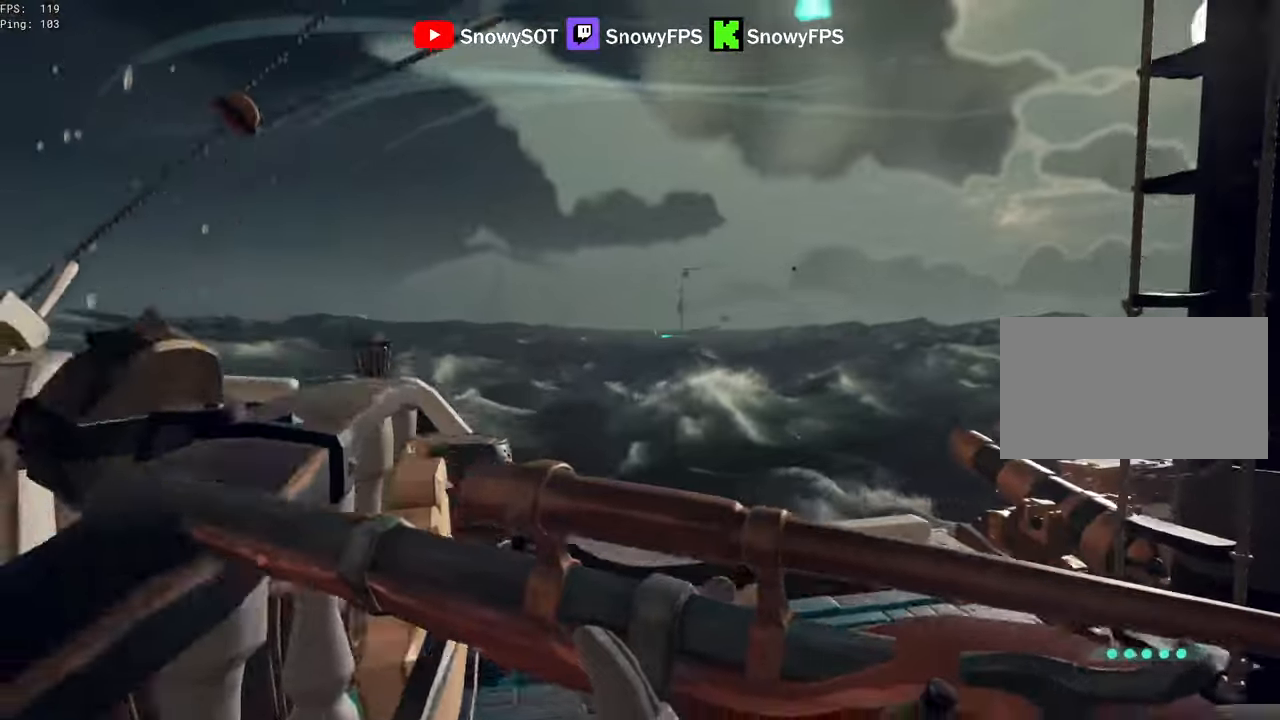
{"keys": [], "mouse": ["right"], "mouse_move": "up", "events": [[16, "mouse_right", "down"], [16, "space", "down"], [116, "a", "down"], [116, "space", "up"], [216, "w", "down"], [350, "a", "up"], [350, "w", "up"]]}
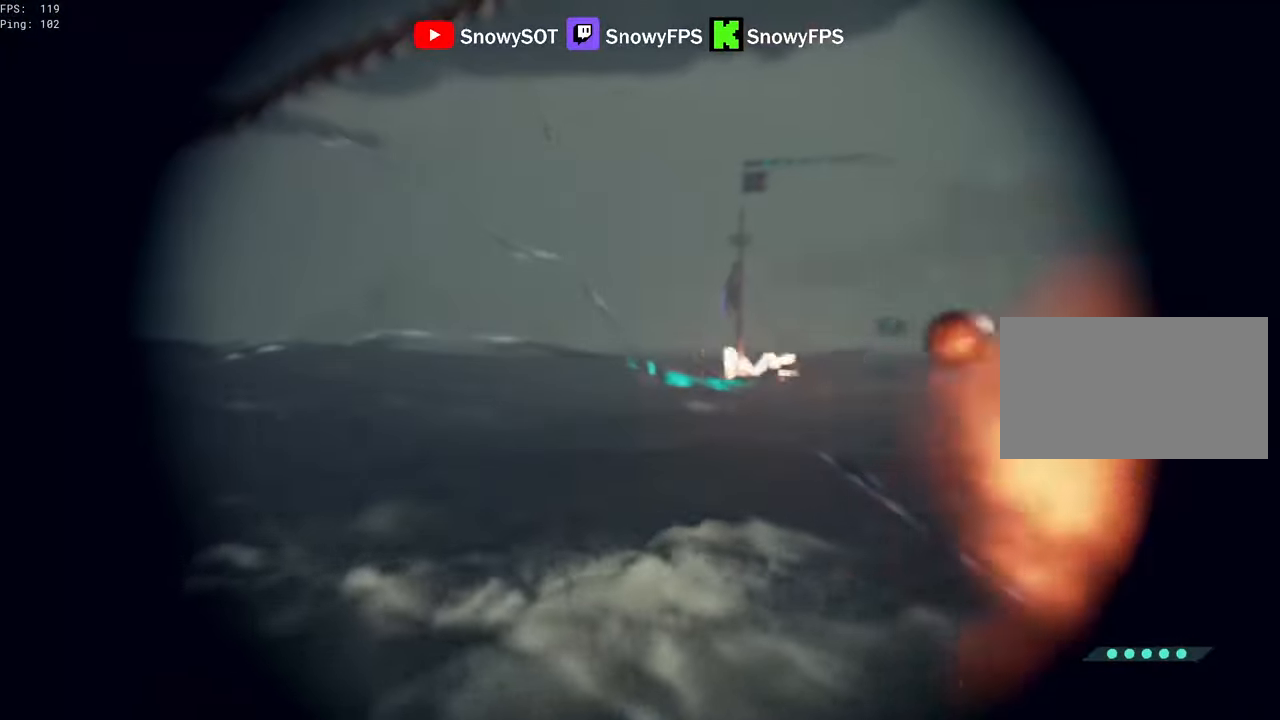
{"keys": [], "mouse": ["right"], "mouse_move": "still", "events": [[283, "space", "down"], [366, "space", "up"]]}
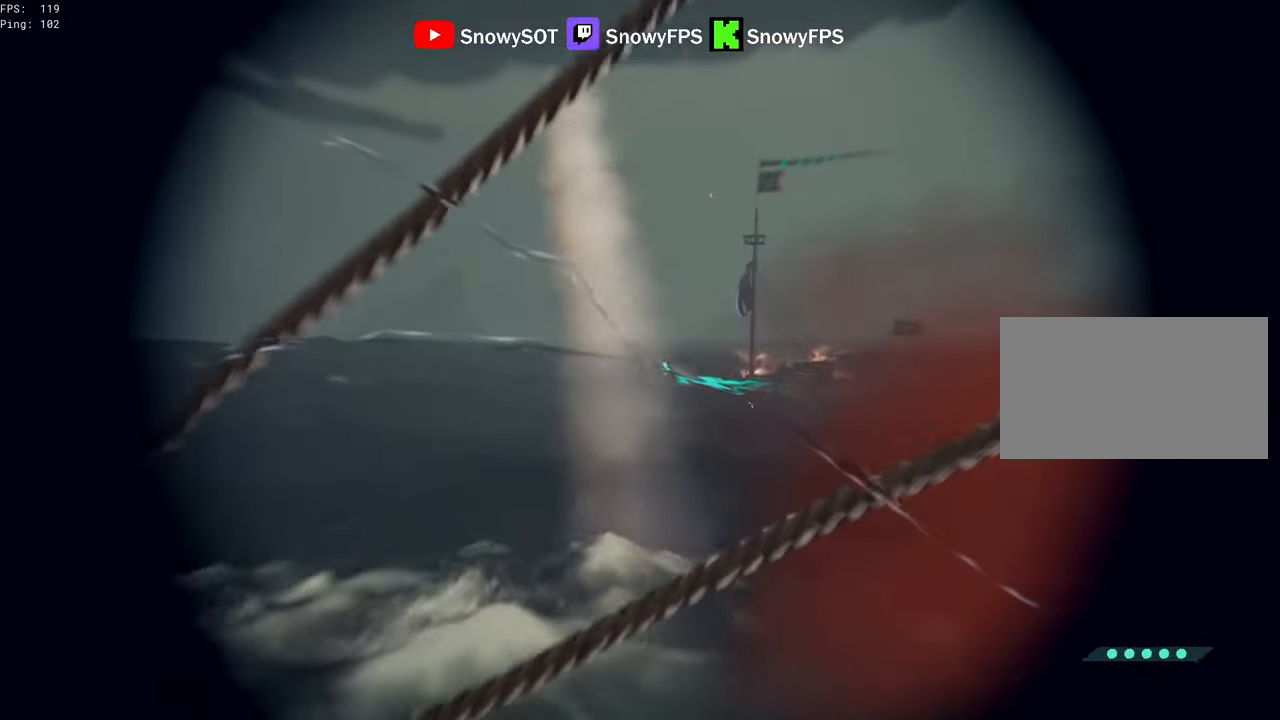
{"keys": [], "mouse": [], "mouse_move": "still", "events": [[150, "mouse_left", "down"], [200, "x", "down"], [250, "mouse_left", "up"], [250, "x", "up"], [283, "mouse_right", "up"]]}
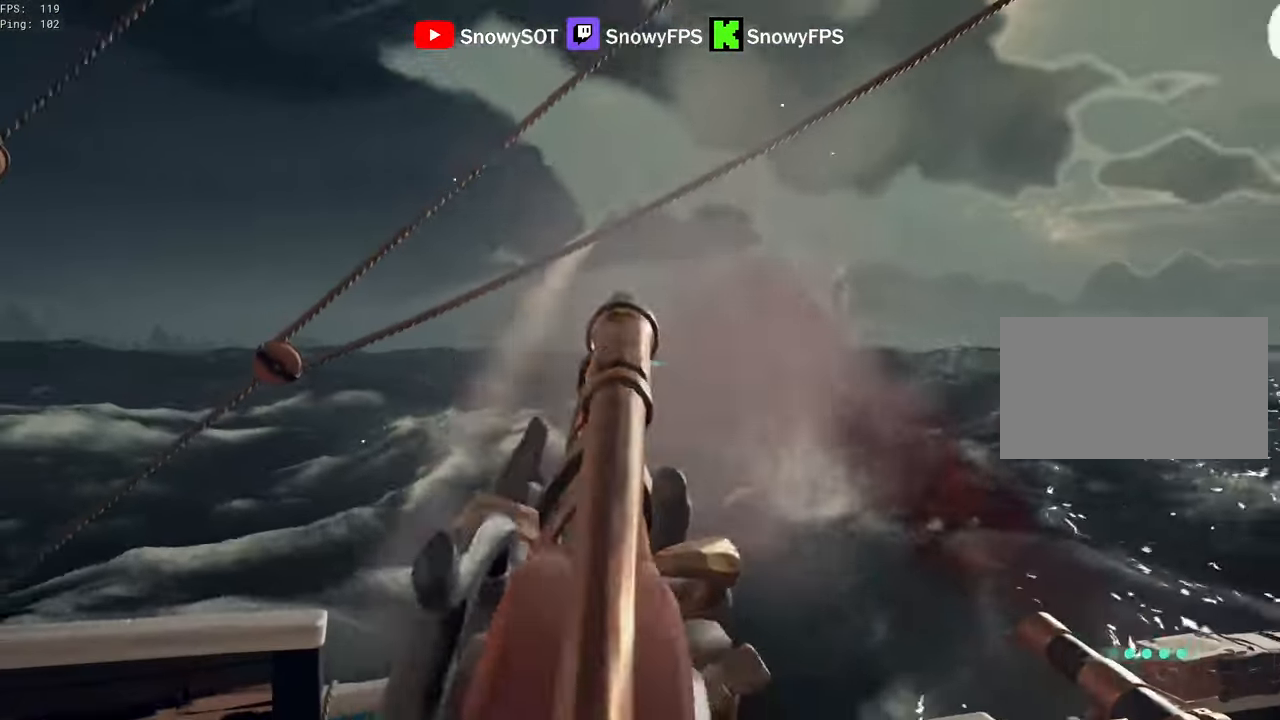
{"keys": [], "mouse": [], "mouse_move": "still", "events": []}
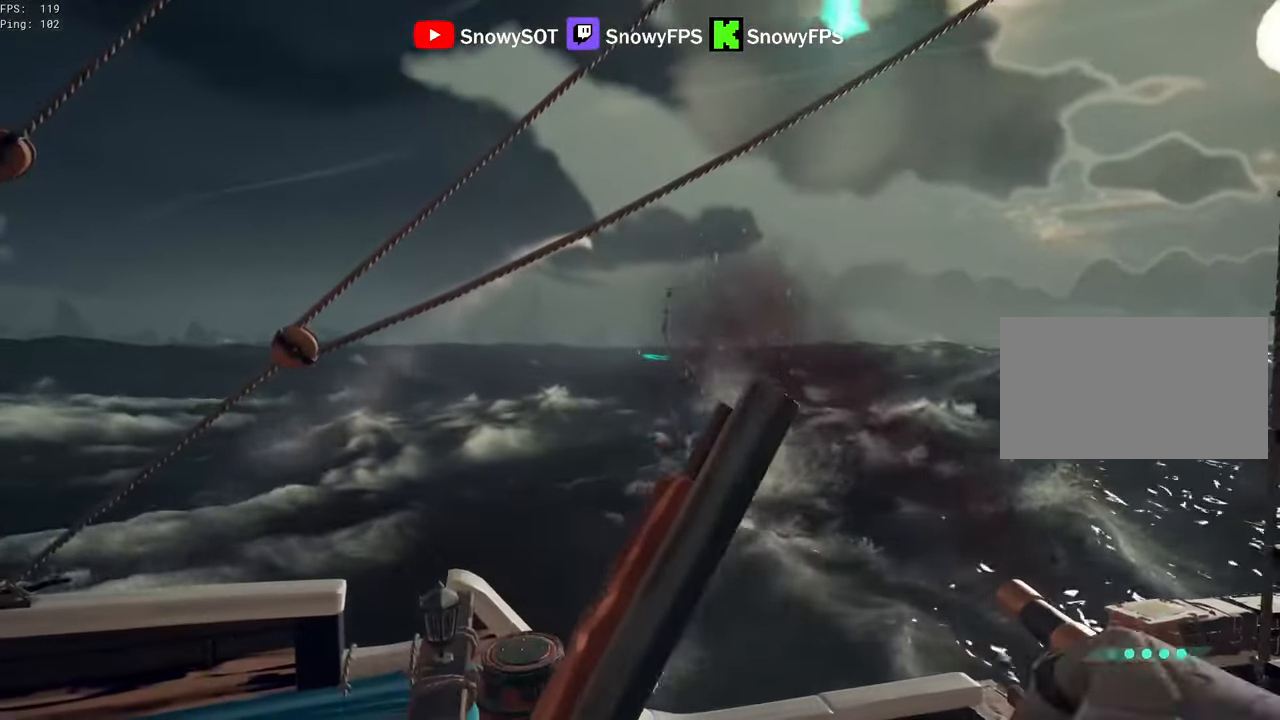
{"keys": [], "mouse": [], "mouse_move": "still", "events": []}
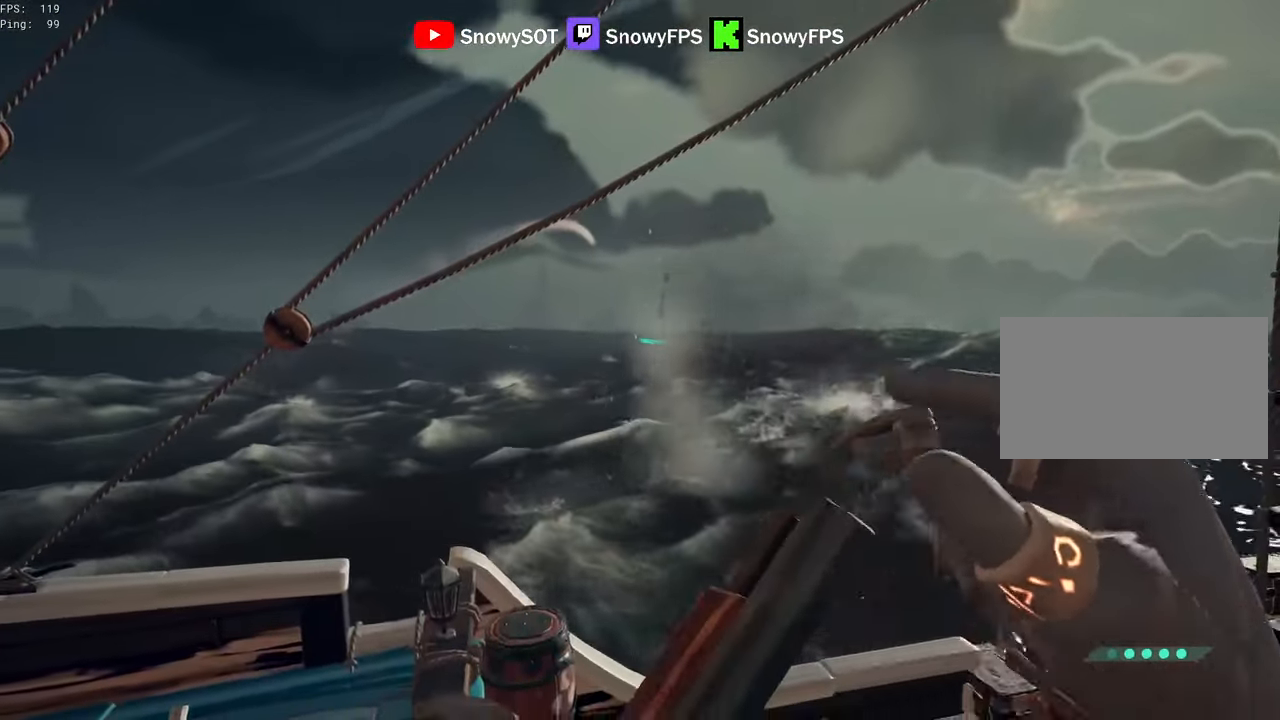
{"keys": [], "mouse": ["right"], "mouse_move": "still", "events": [[333, "mouse_right", "down"]]}
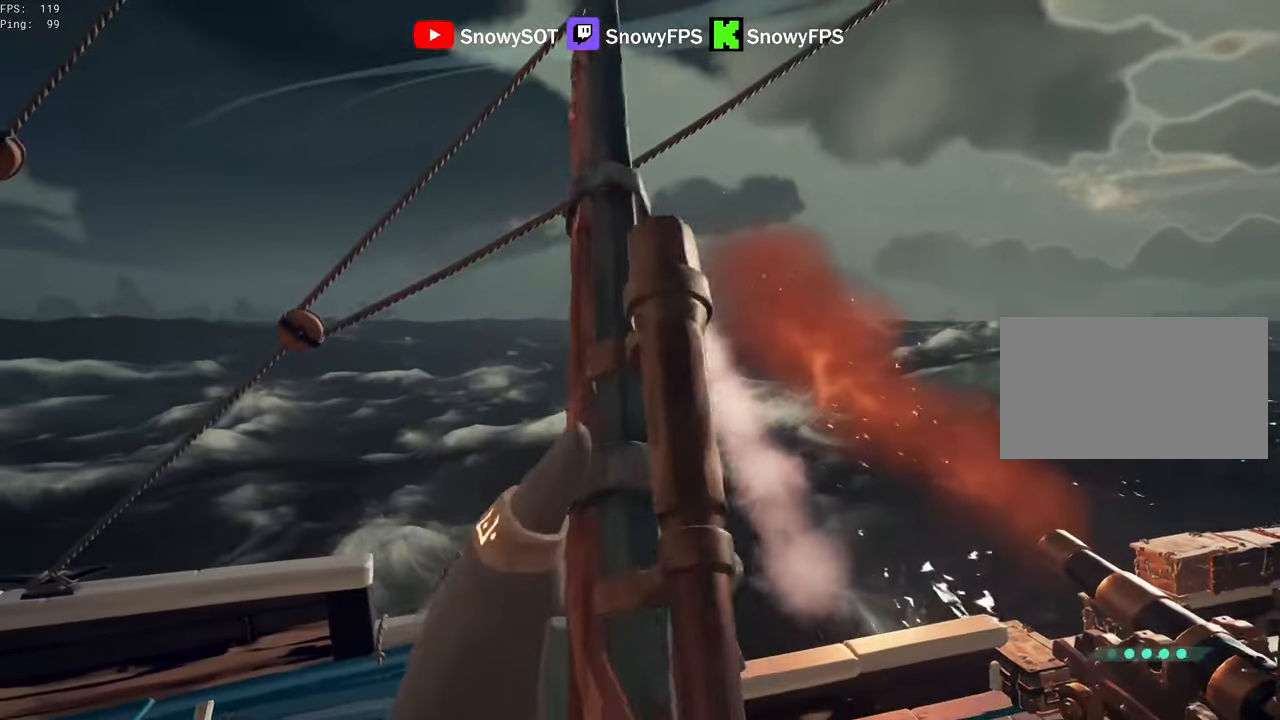
{"keys": [], "mouse": ["right"], "mouse_move": "still", "events": []}
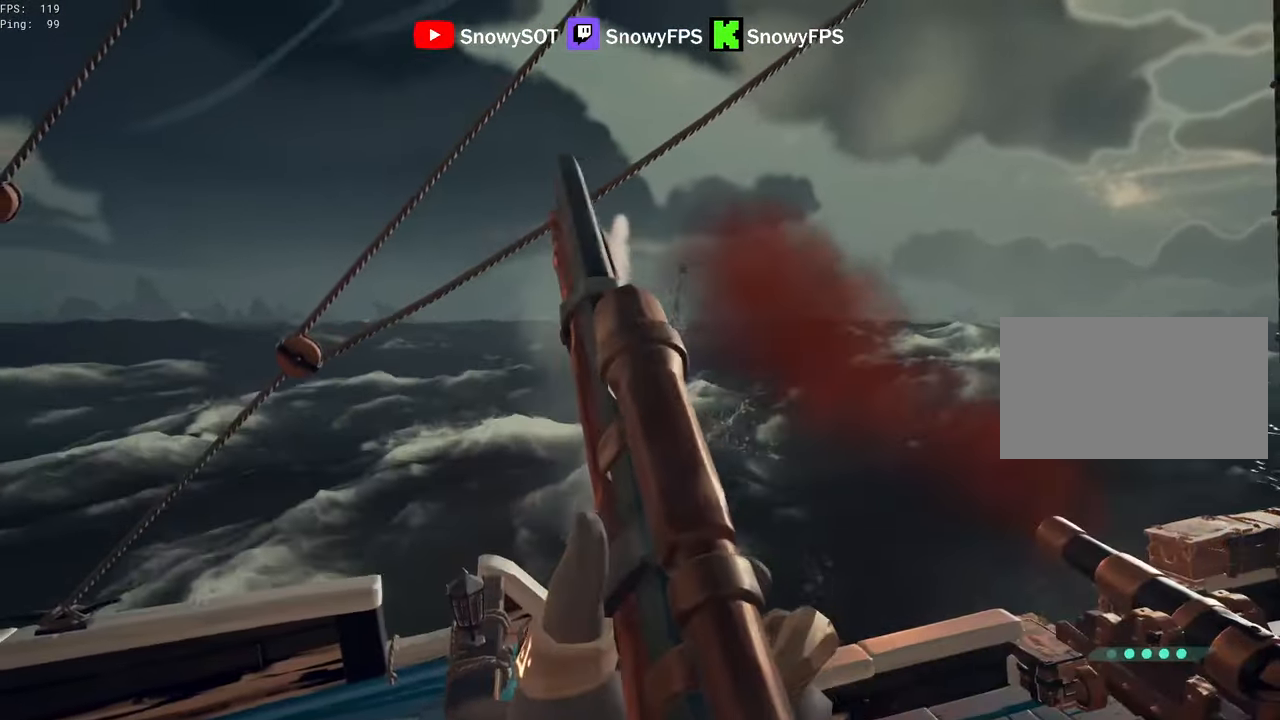
{"keys": [], "mouse": ["right"], "mouse_move": "up", "events": []}